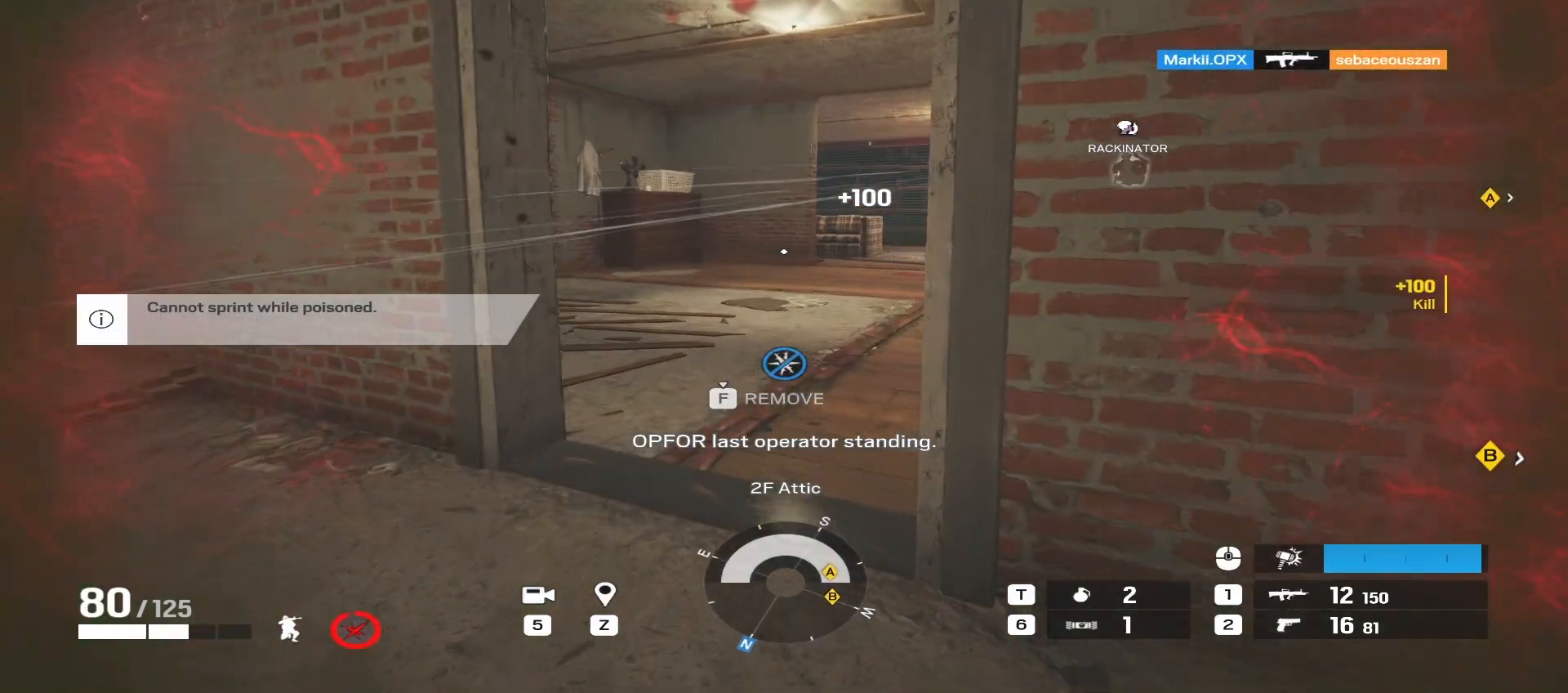
Gameplay with keyboard and mouse; each line is a JSON object with the keys and mouse buttons held at the frame after it. "events" lists presses ("down") and releases ("up") of "a", "ctrl", "d", "e", "f", "q", "r", "s", "shift", "space", "tab", "w", "mouse_left", "mouse_wheel", "mouse_right", "mouse_mb4" and "mouse_mb5" between this image and that frame as [ms after this image, input, new state], when the widget could be followed in between. "mouse_left", "mouse_wheel", "mouse_right", "mouse_mb4", "mouse_mb5" = the "left", "wheel", "right", "mb4", "mb5" buttons of the "mouse" list. No other keys are recorded. "wheel" means that the mouse wheel is clicked or scrolled. Mouse movement is not recorded.
{"keys": ["w"], "mouse": ["mb5"], "events": [[117, "a", "up"], [367, "shift", "up"], [500, "mouse_mb5", "down"]]}
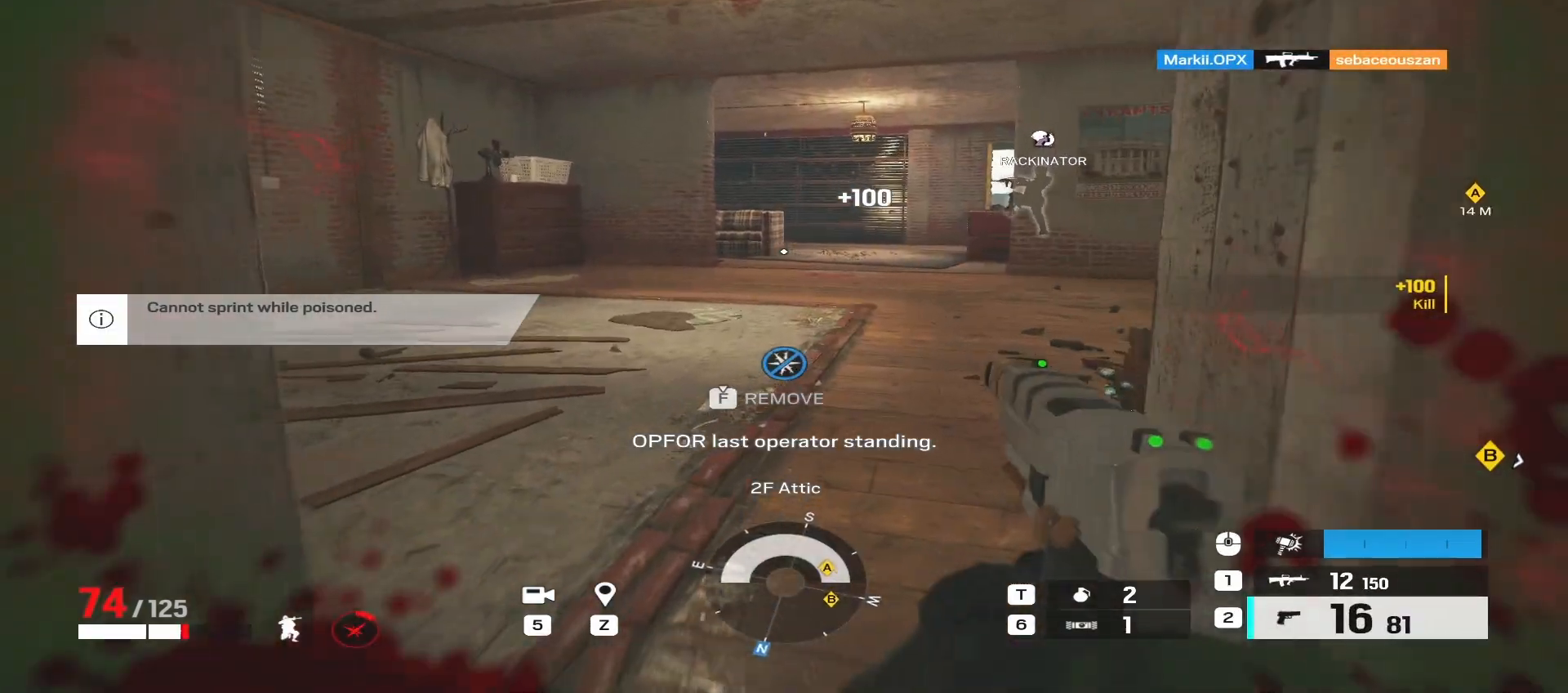
{"keys": ["w"], "mouse": [], "events": [[100, "mouse_mb5", "up"], [300, "q", "down"], [417, "q", "up"]]}
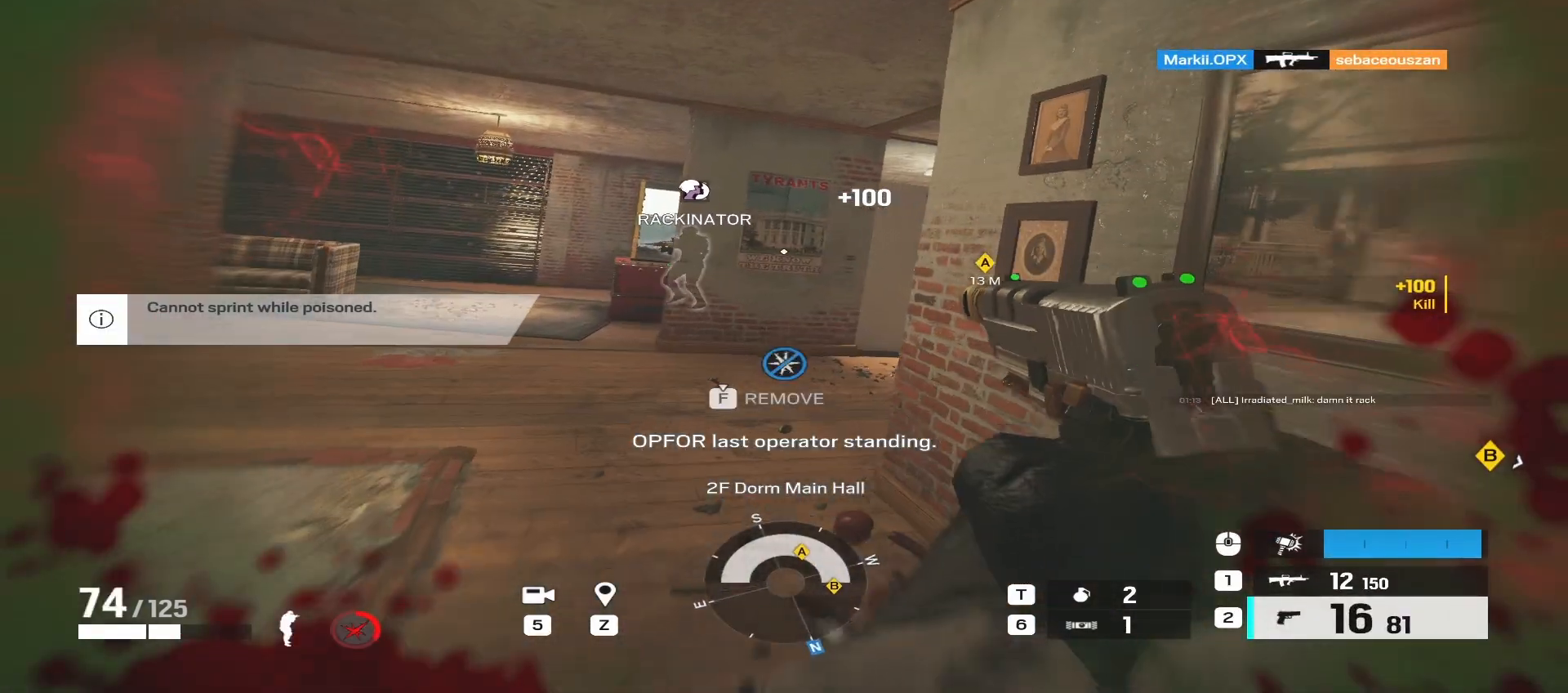
{"keys": ["a", "w"], "mouse": [], "events": [[283, "a", "down"]]}
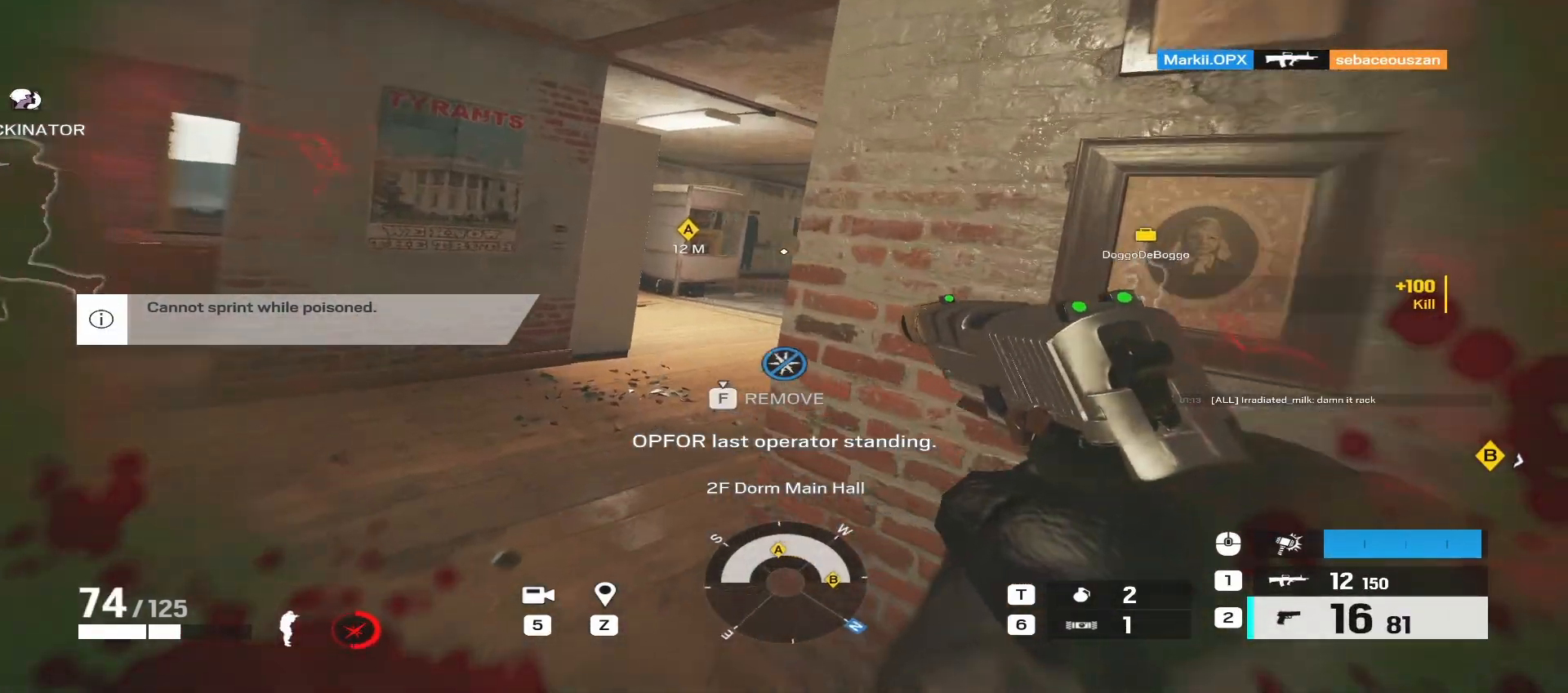
{"keys": ["a", "w"], "mouse": [], "events": []}
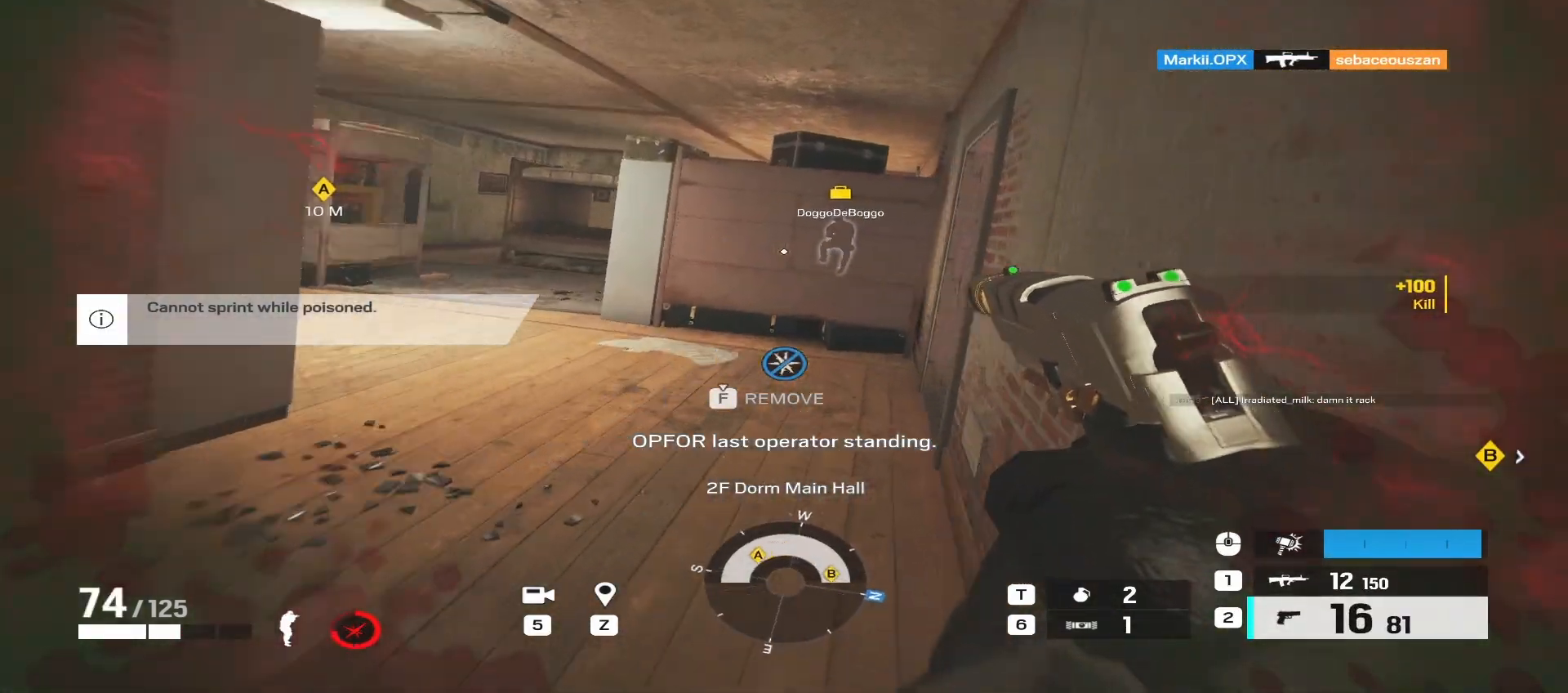
{"keys": ["a", "w"], "mouse": [], "events": []}
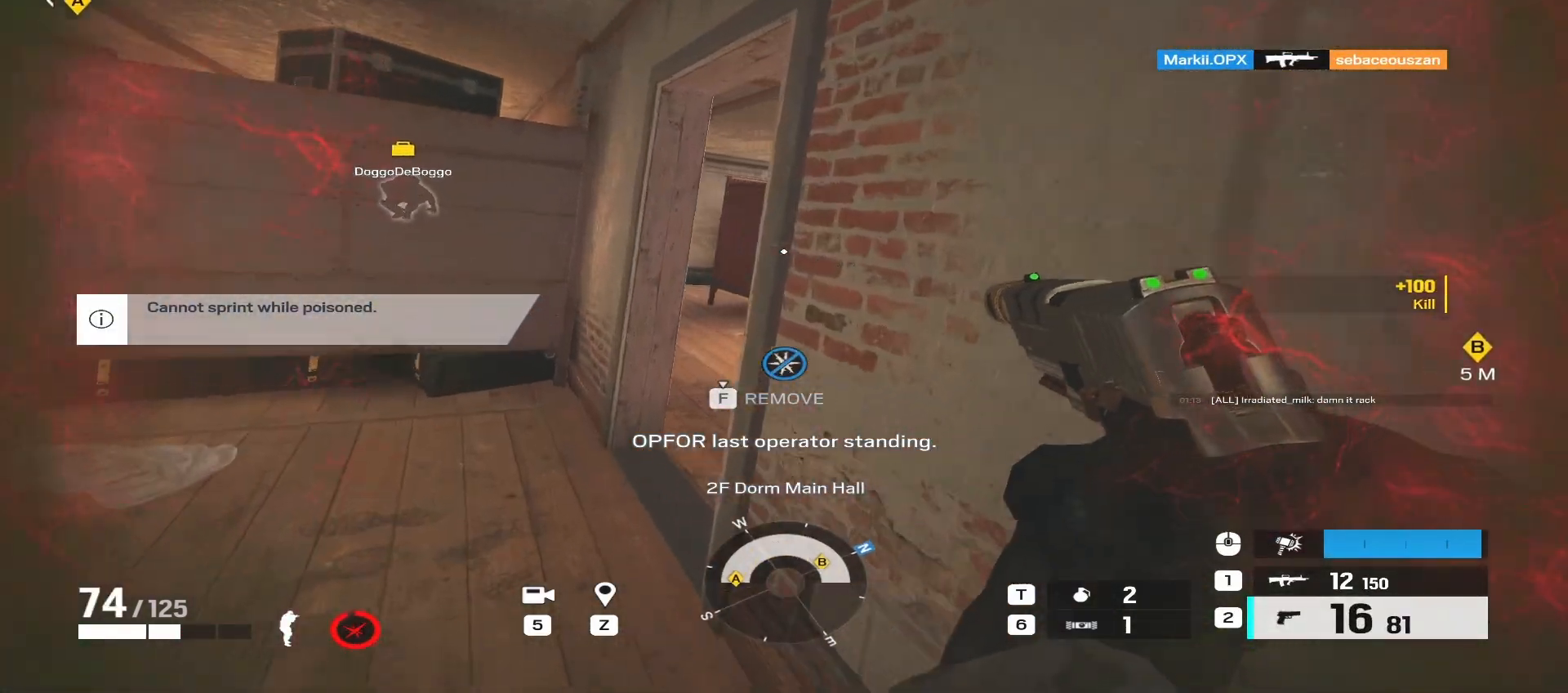
{"keys": ["a", "w"], "mouse": [], "events": []}
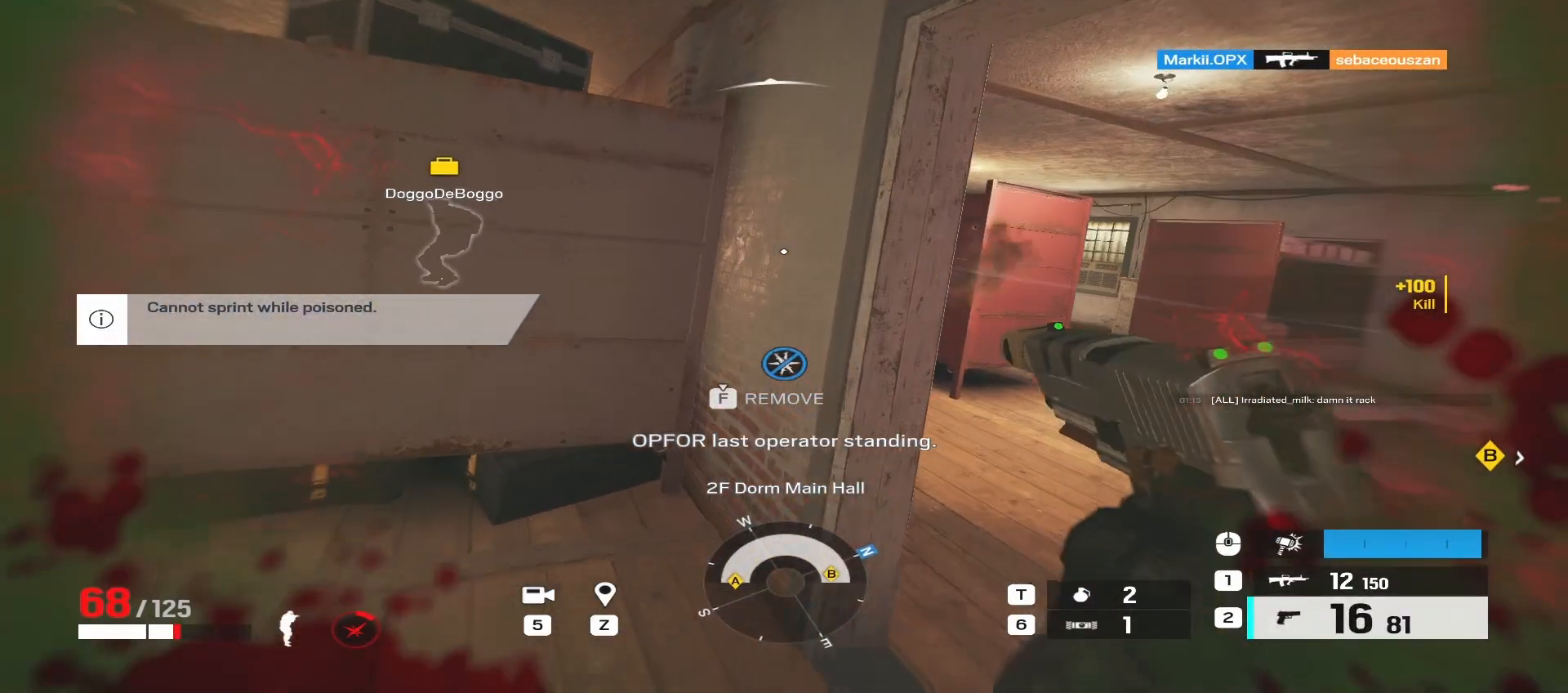
{"keys": ["d"], "mouse": [], "events": [[100, "e", "down"], [183, "e", "up"], [317, "w", "up"], [400, "d", "down"], [433, "a", "up"]]}
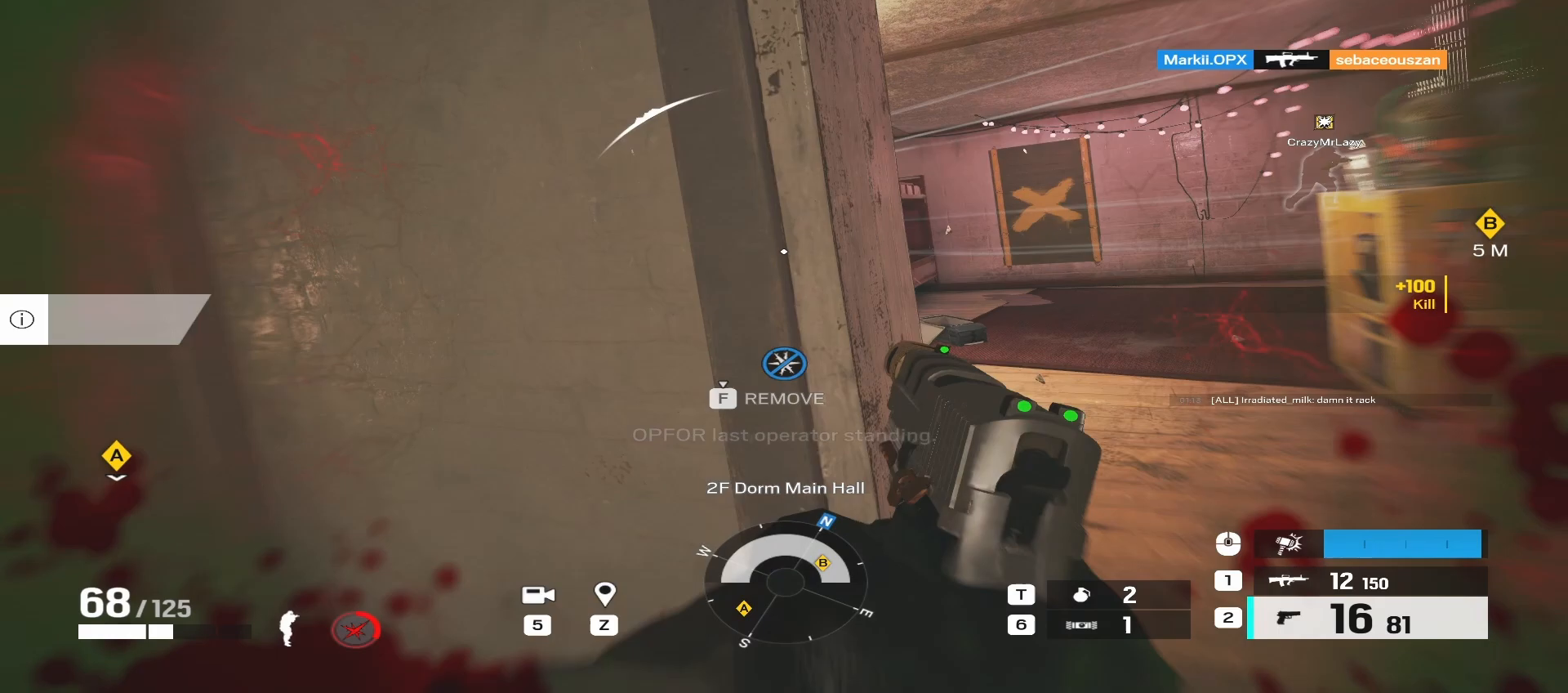
{"keys": ["d"], "mouse": [], "events": [[50, "d", "up"], [100, "a", "down"], [217, "d", "down"], [233, "a", "up"]]}
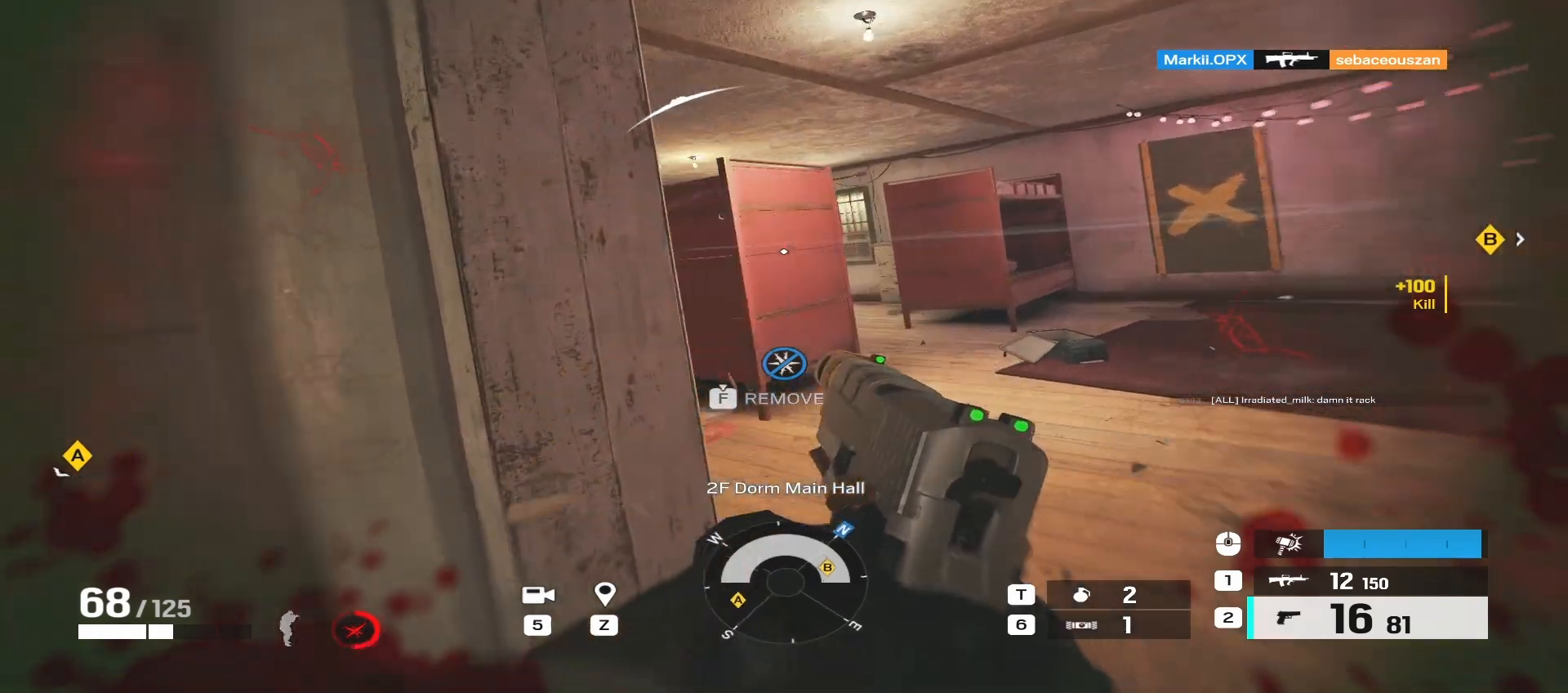
{"keys": ["d", "w"], "mouse": ["right"], "events": [[450, "mouse_right", "down"], [483, "w", "down"]]}
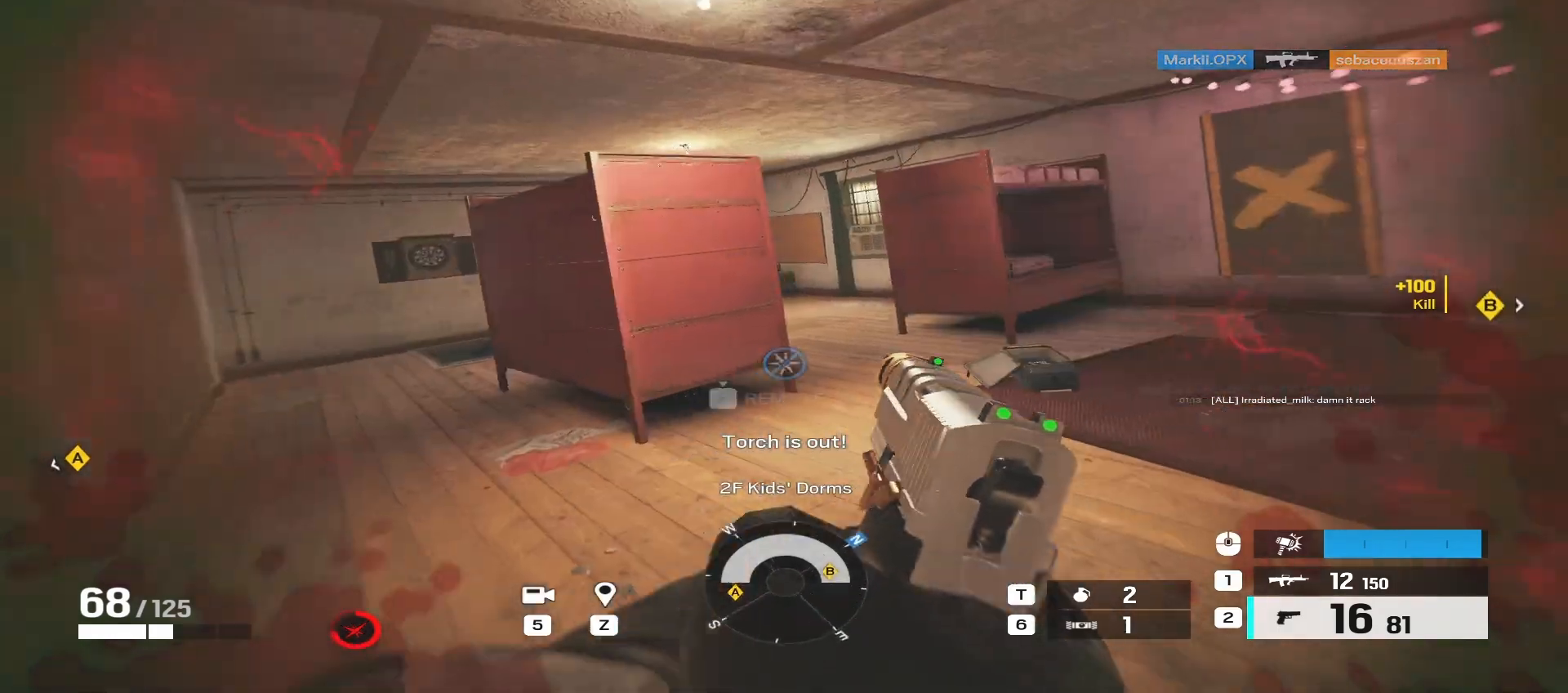
{"keys": ["d", "w"], "mouse": ["right"], "events": []}
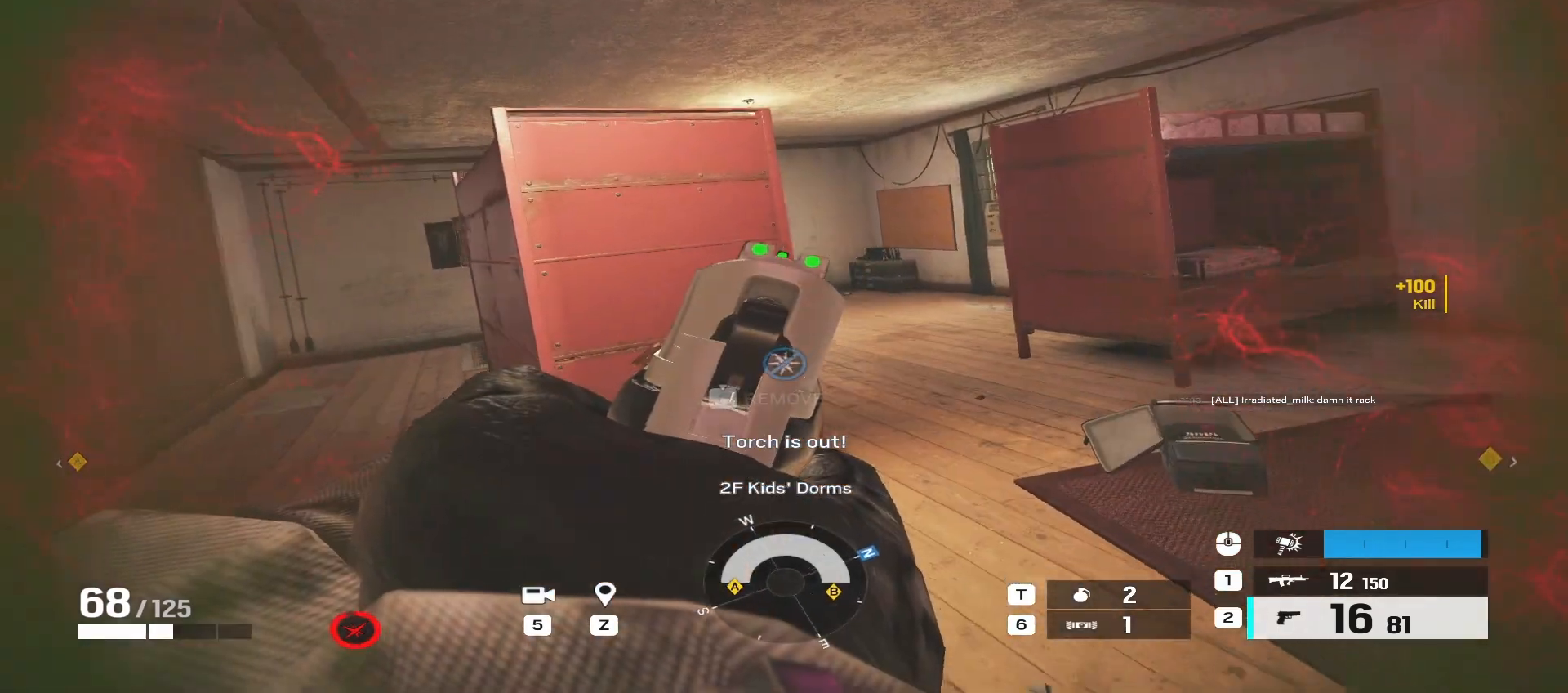
{"keys": ["d", "w"], "mouse": [], "events": [[183, "mouse_right", "up"]]}
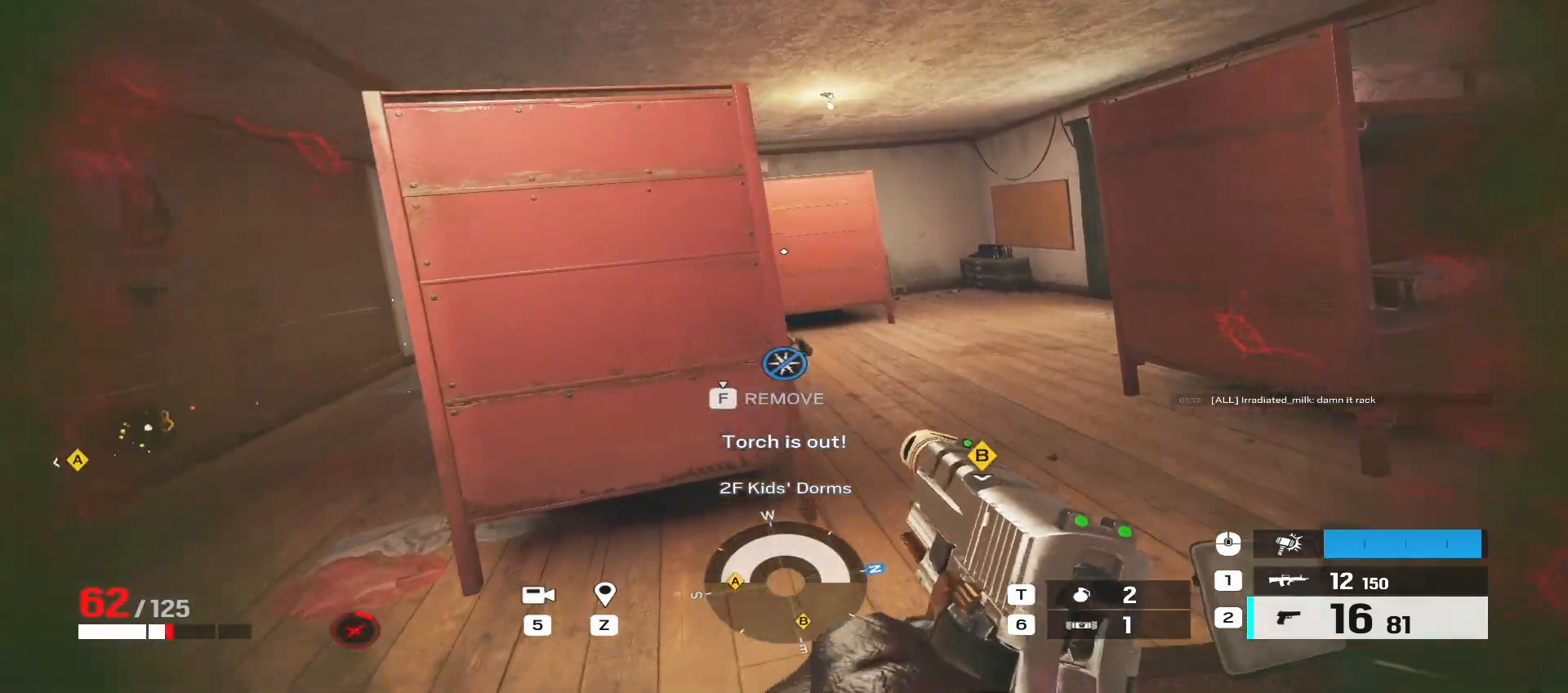
{"keys": ["d"], "mouse": ["left", "right"], "events": [[17, "w", "up"], [233, "mouse_right", "down"], [467, "mouse_left", "down"]]}
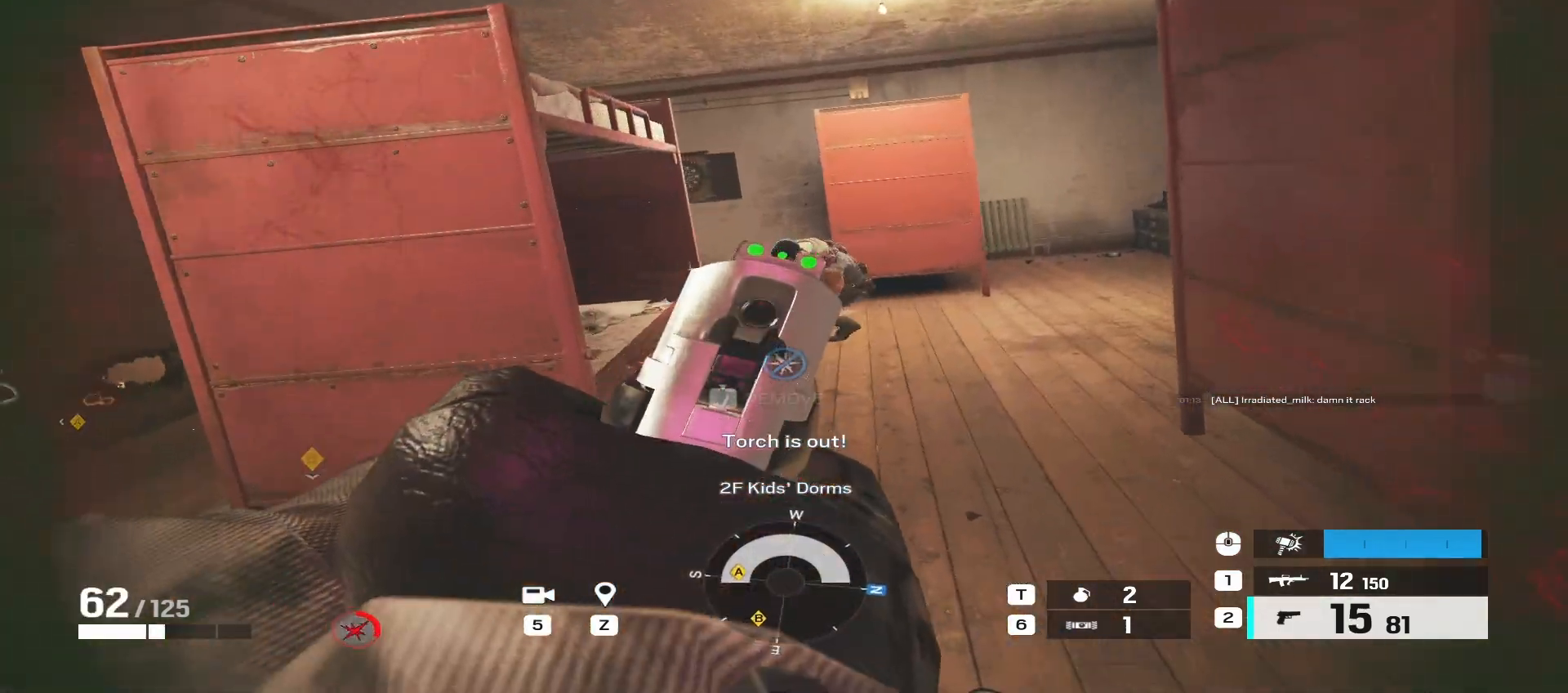
{"keys": ["w"], "mouse": [], "events": [[33, "q", "down"], [83, "mouse_left", "up"], [83, "mouse_right", "up"], [133, "q", "up"], [200, "mouse_right", "down"], [350, "mouse_right", "up"], [417, "w", "down"], [450, "d", "up"]]}
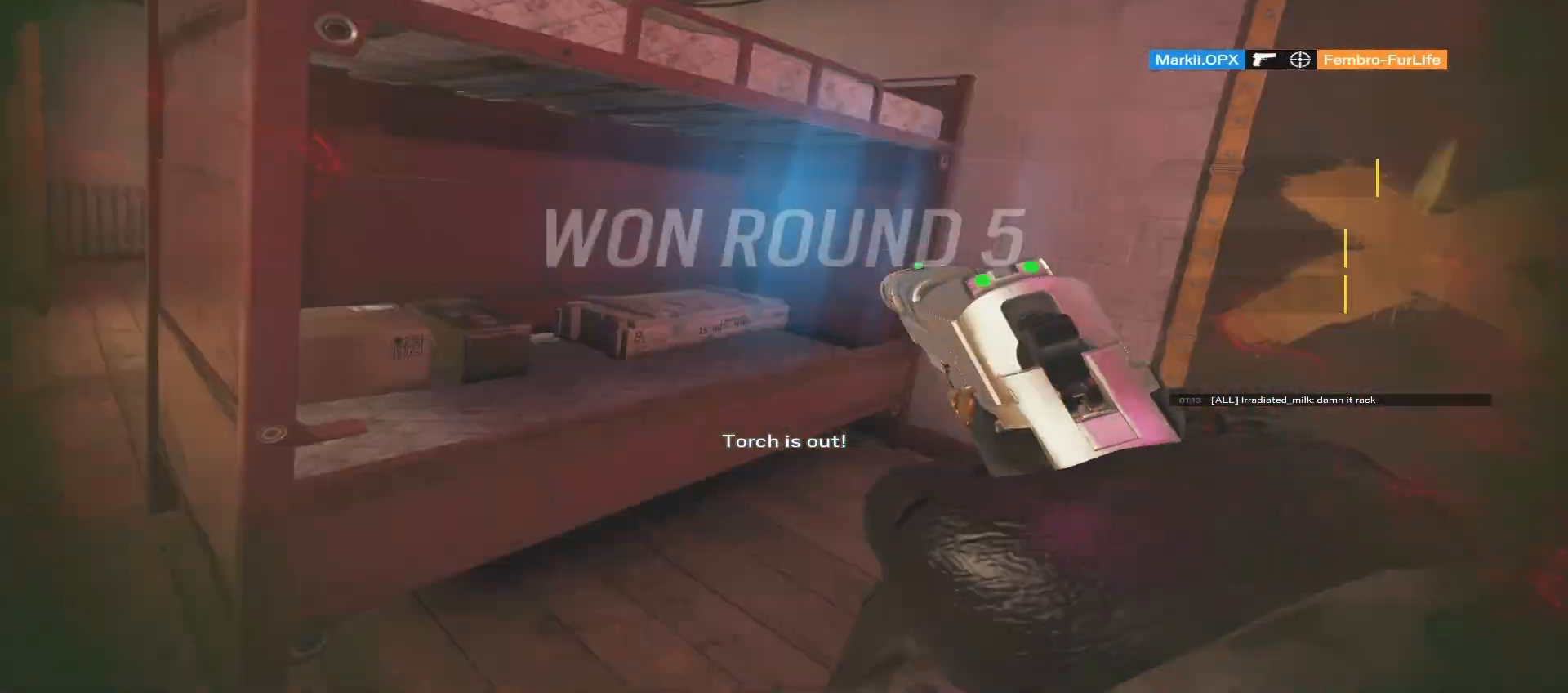
{"keys": ["a"], "mouse": [], "events": [[50, "a", "down"], [250, "w", "up"], [383, "e", "down"], [483, "e", "up"]]}
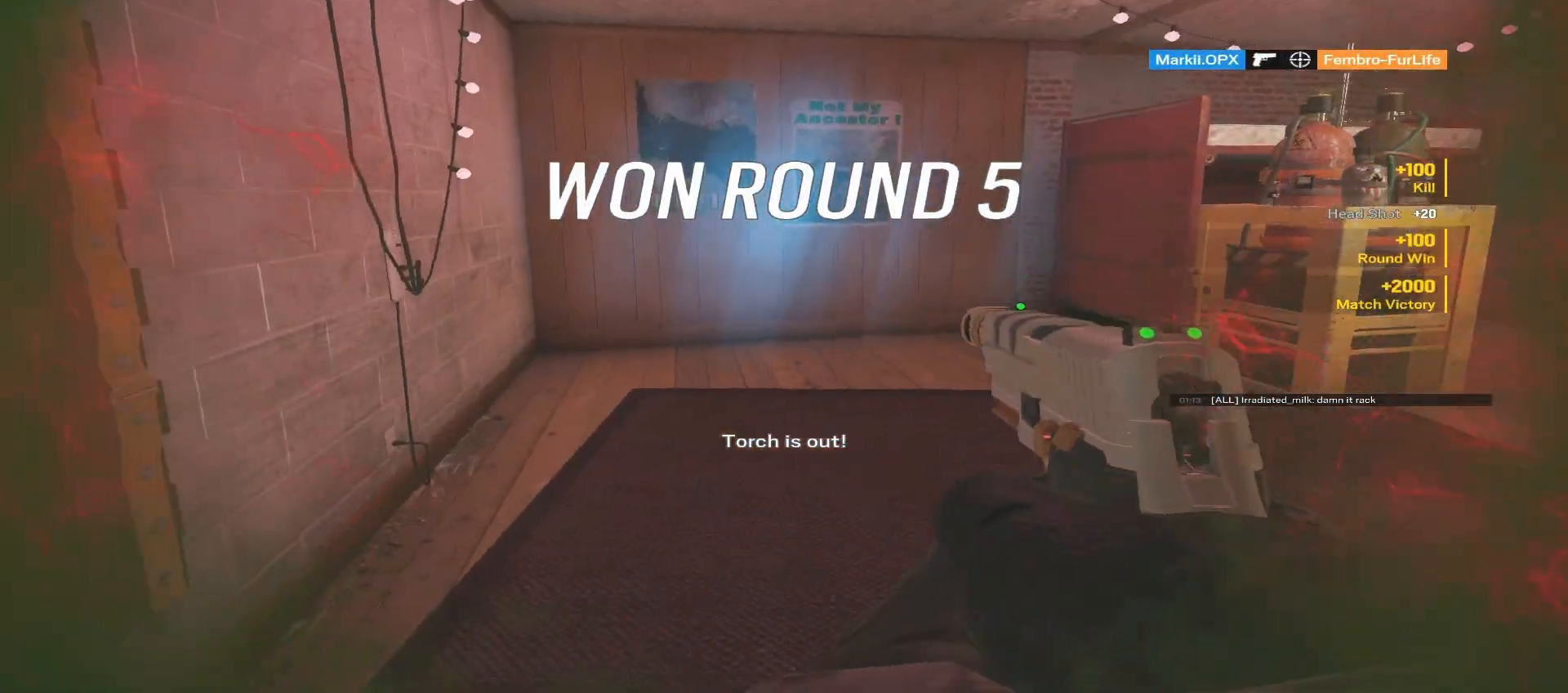
{"keys": [], "mouse": [], "events": [[50, "e", "down"], [150, "e", "up"], [250, "a", "up"]]}
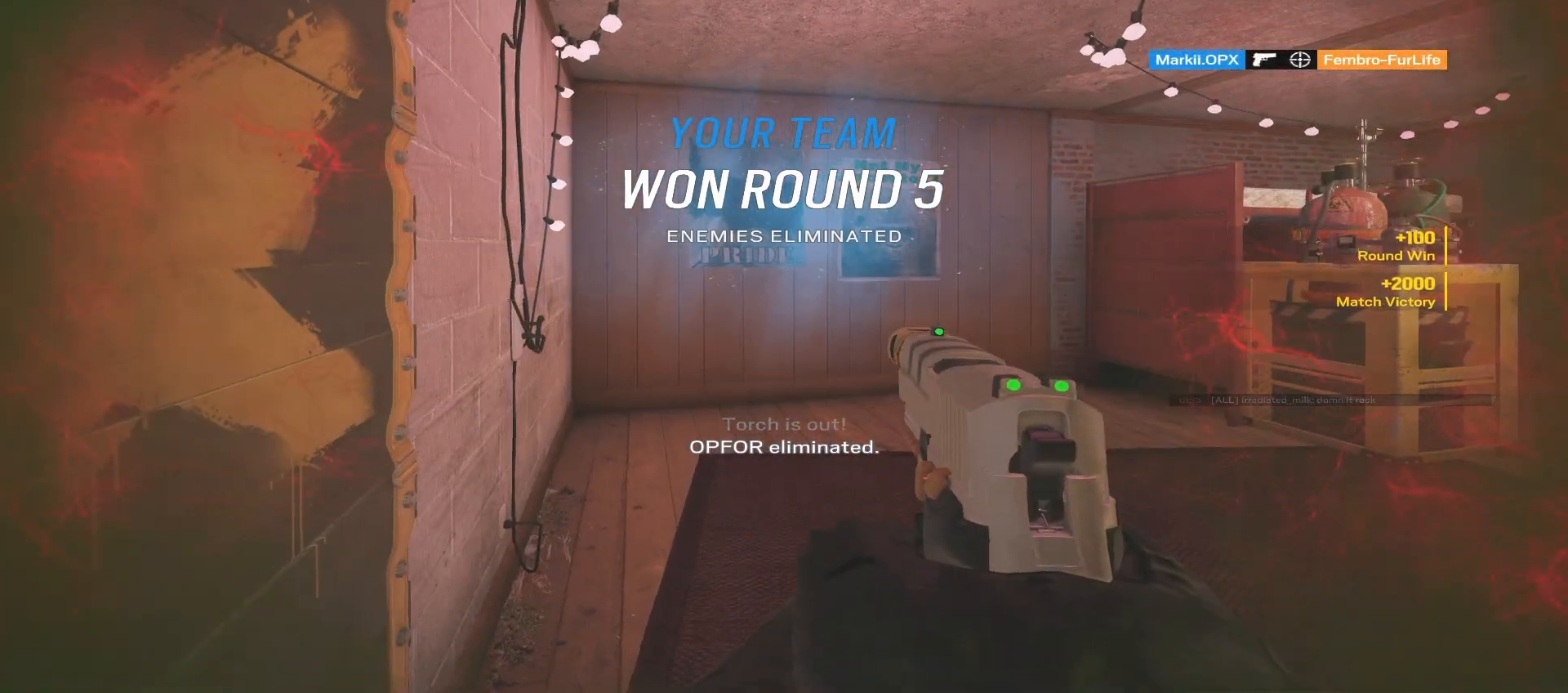
{"keys": [], "mouse": [], "events": []}
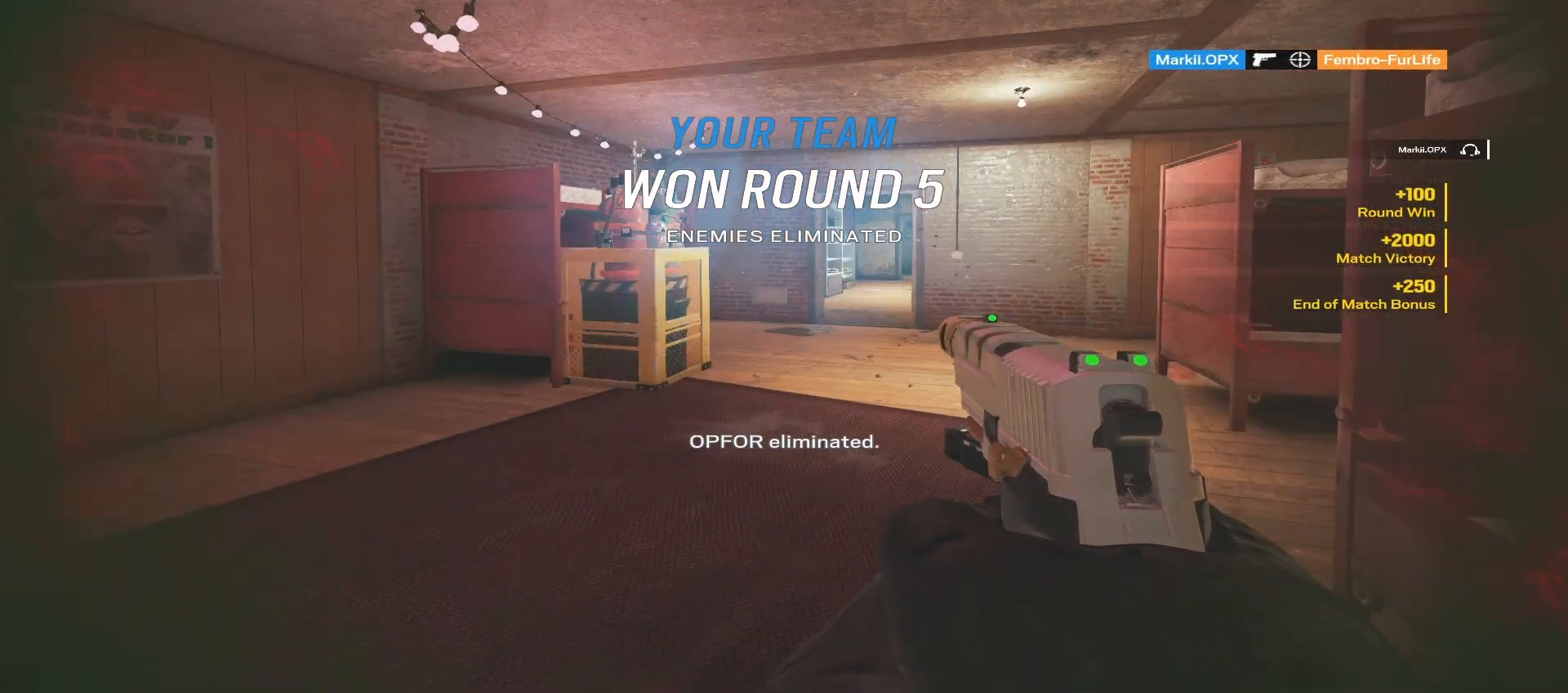
{"keys": [], "mouse": [], "events": [[67, "d", "down"], [350, "d", "up"]]}
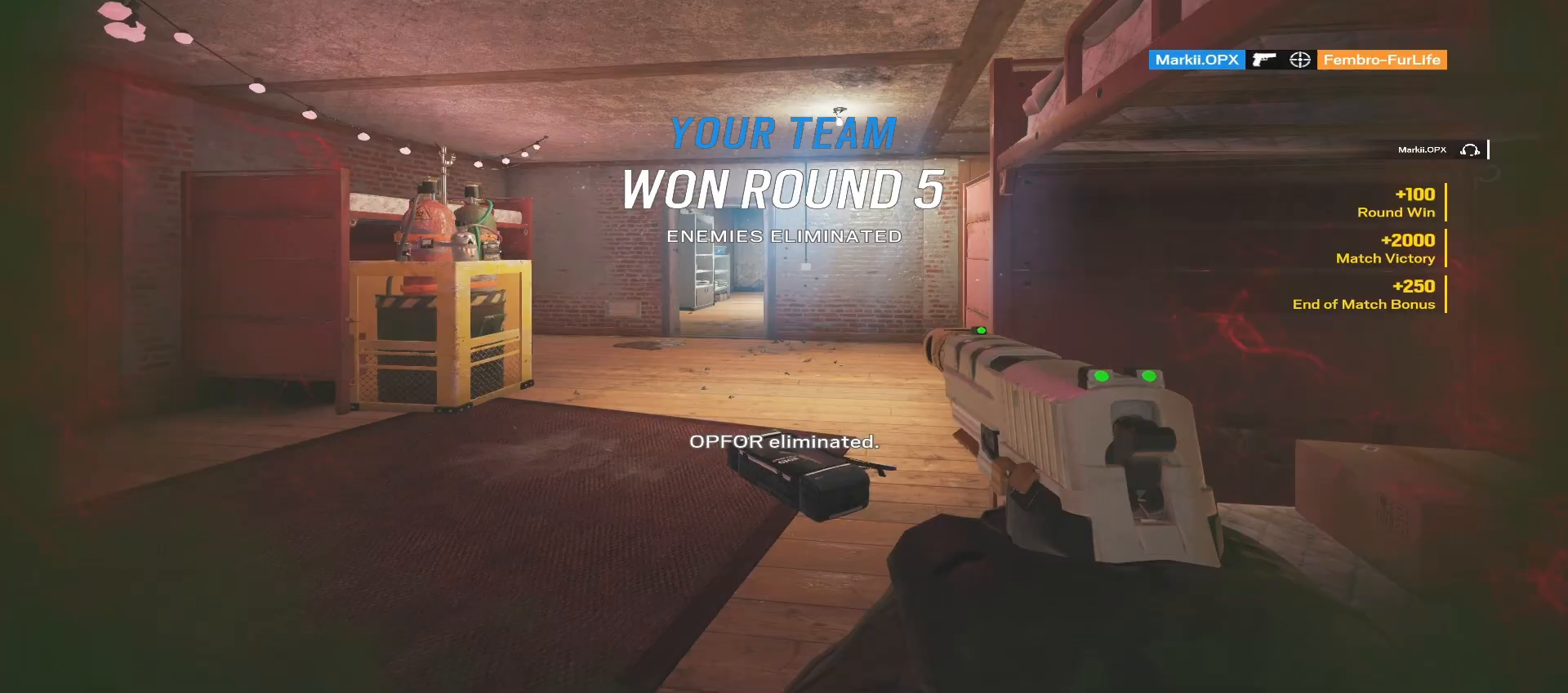
{"keys": ["f"], "mouse": [], "events": [[100, "f", "down"]]}
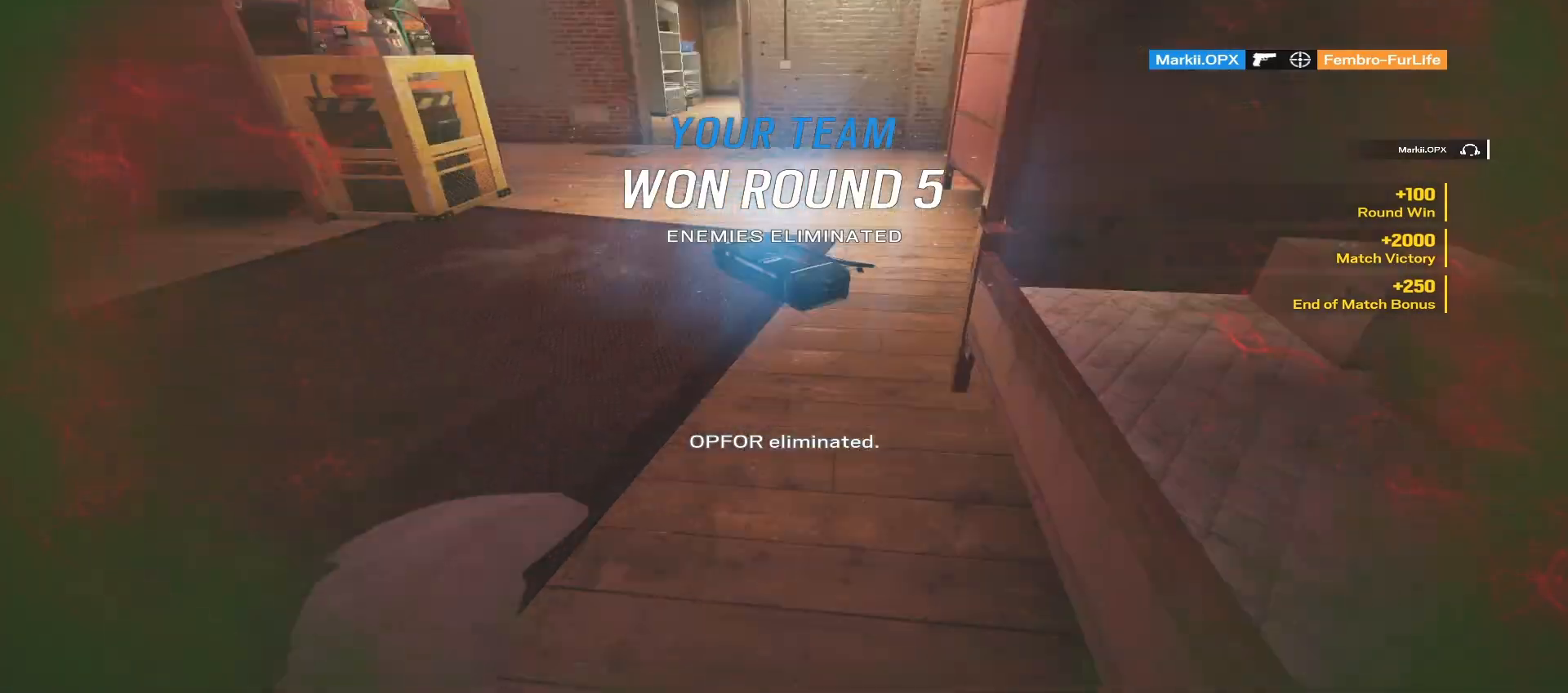
{"keys": ["f"], "mouse": [], "events": []}
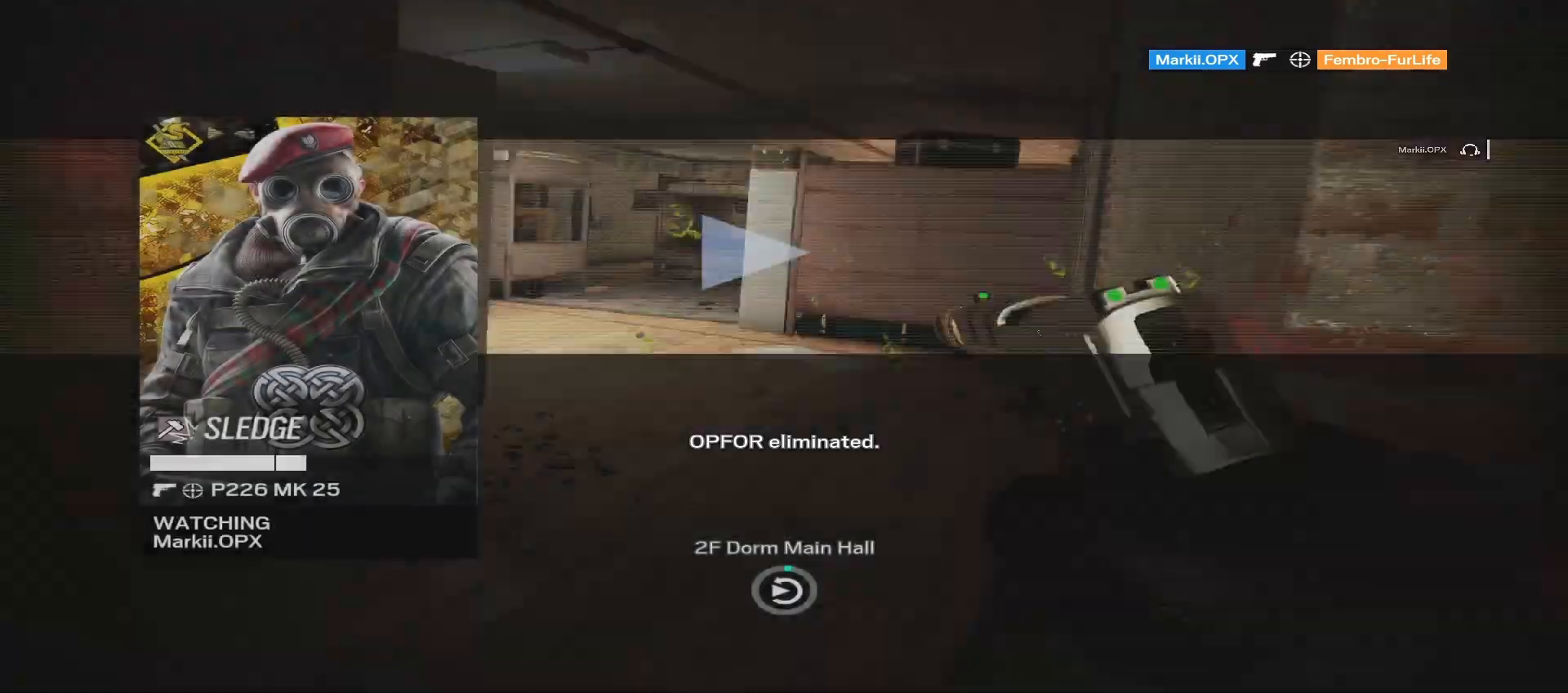
{"keys": ["f"], "mouse": [], "events": [[33, "tab", "down"], [467, "tab", "up"]]}
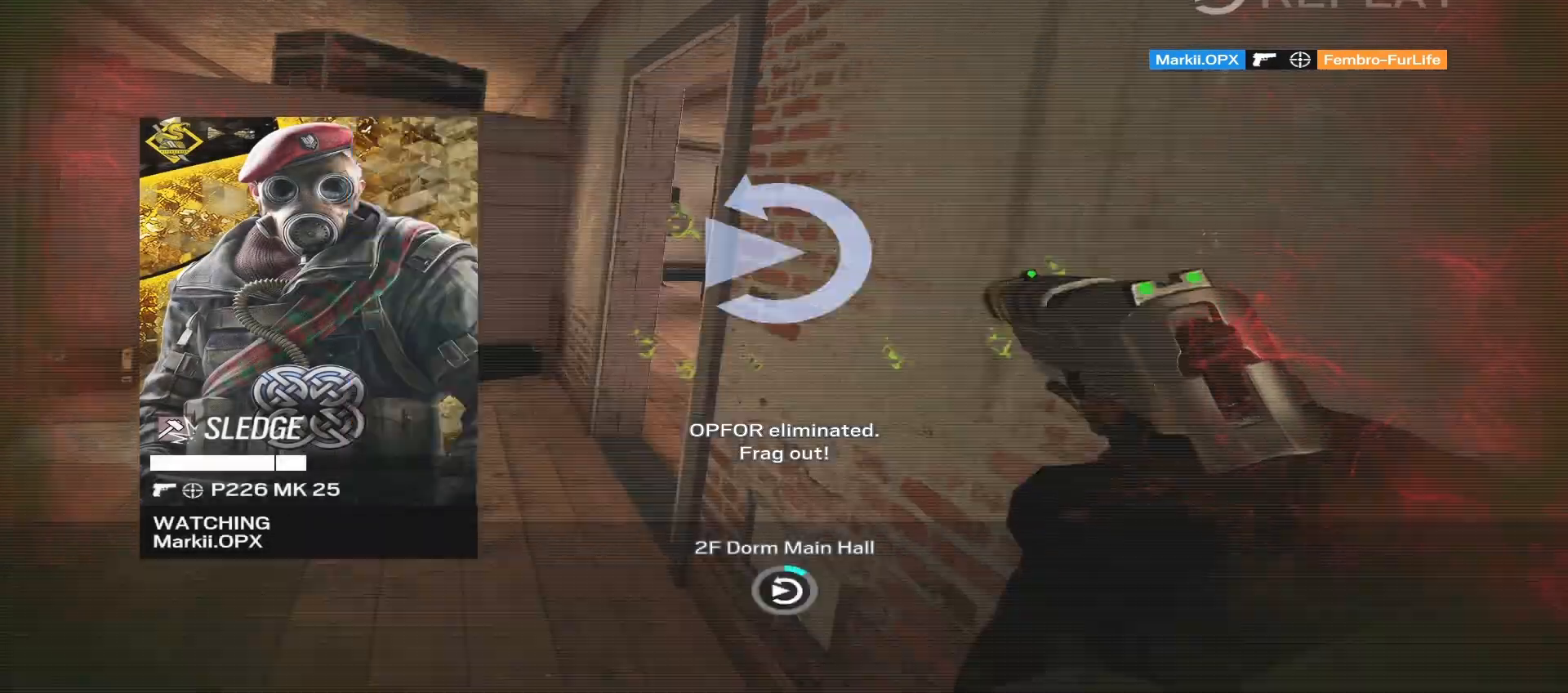
{"keys": ["f"], "mouse": [], "events": []}
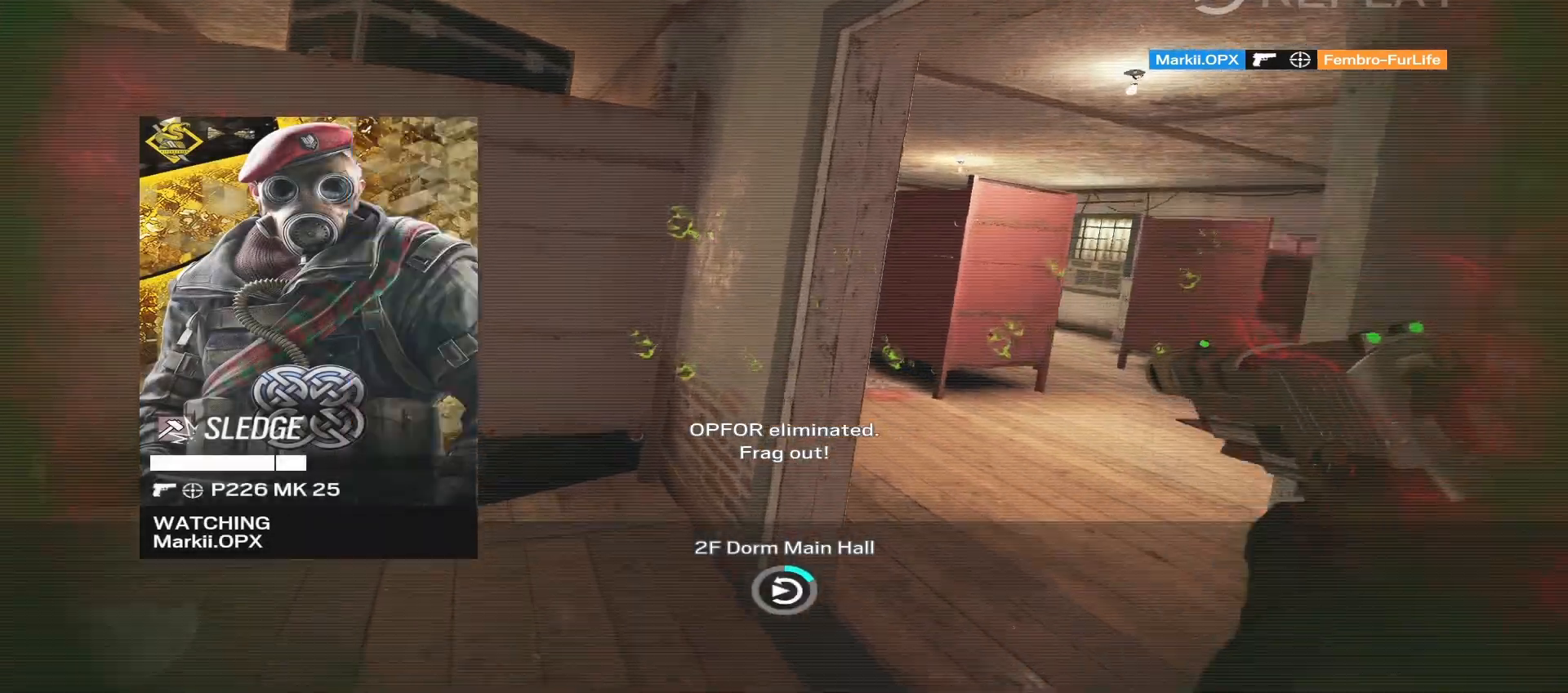
{"keys": ["f", "tab"], "mouse": [], "events": [[67, "tab", "down"]]}
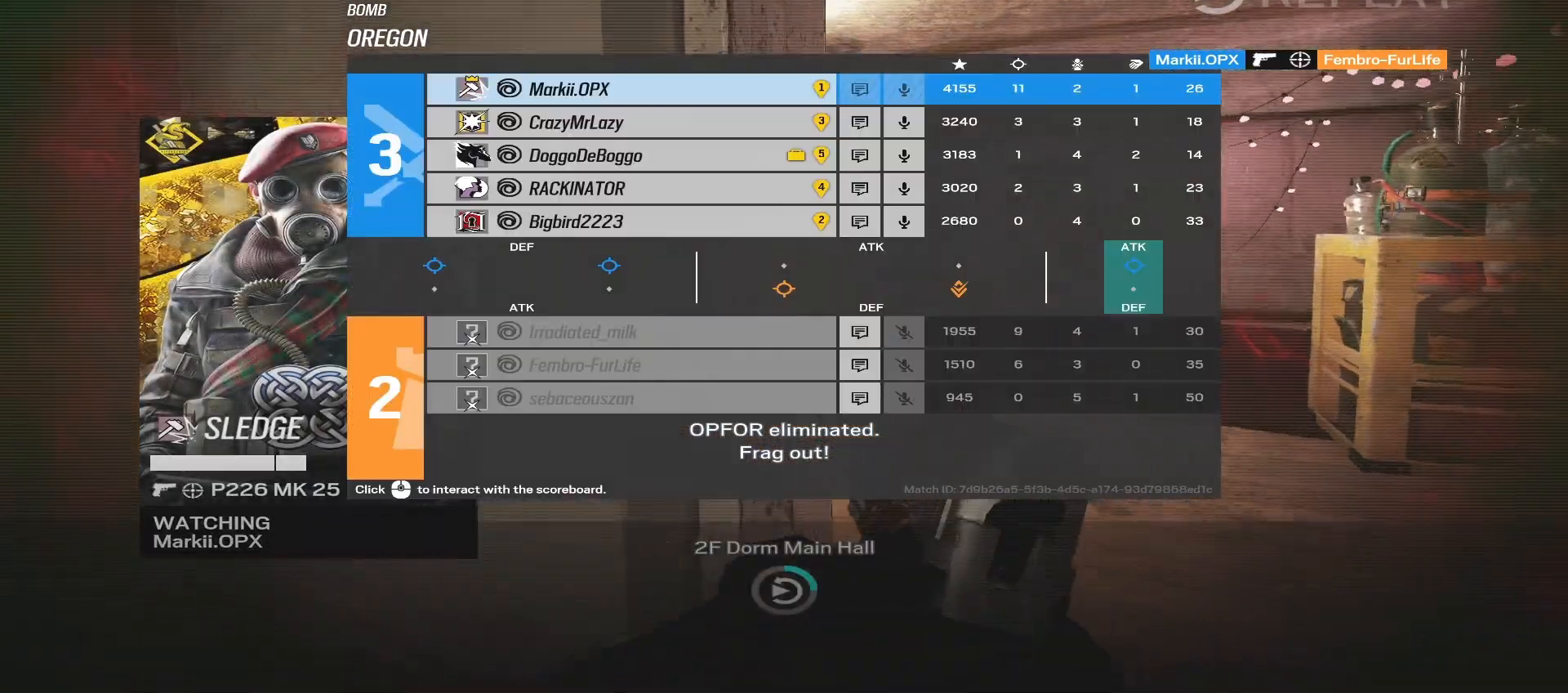
{"keys": ["f", "tab"], "mouse": [], "events": []}
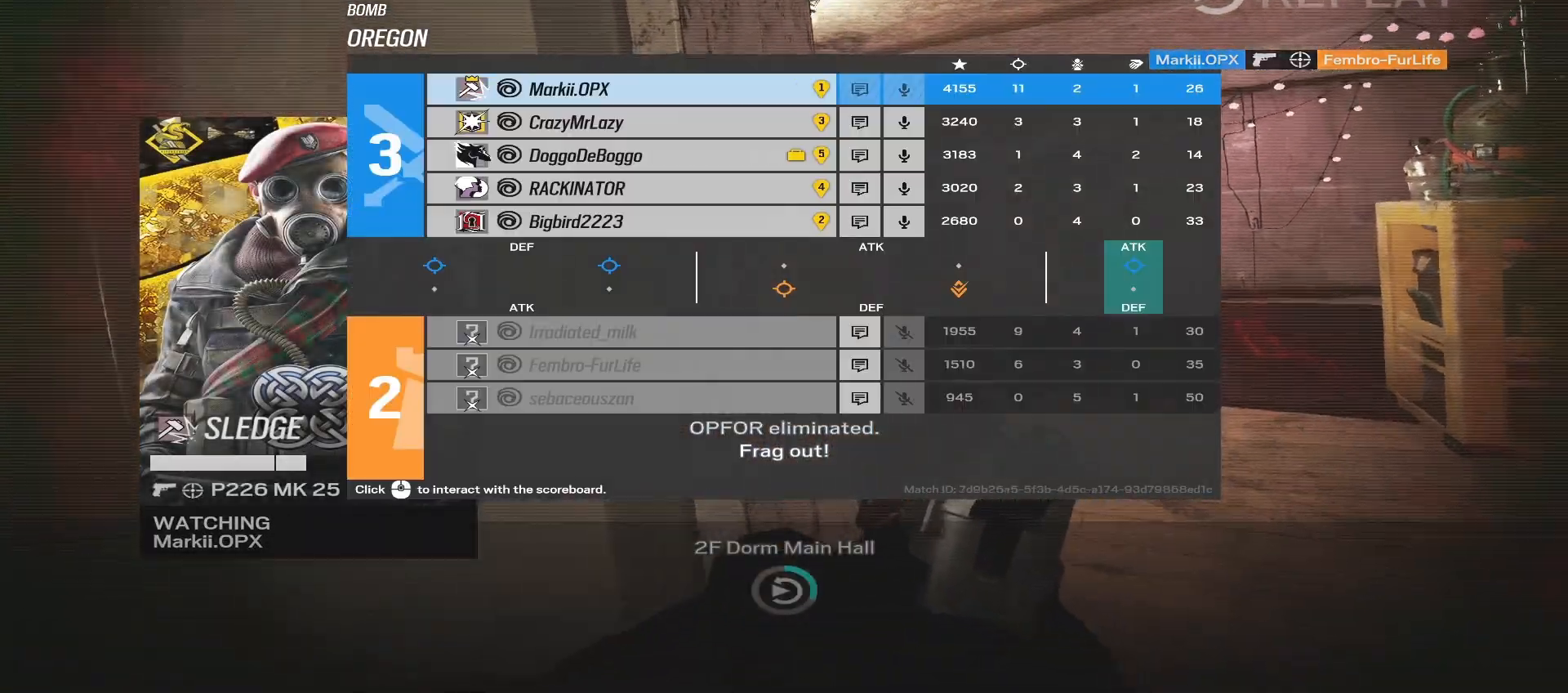
{"keys": ["f"], "mouse": [], "events": [[83, "tab", "up"]]}
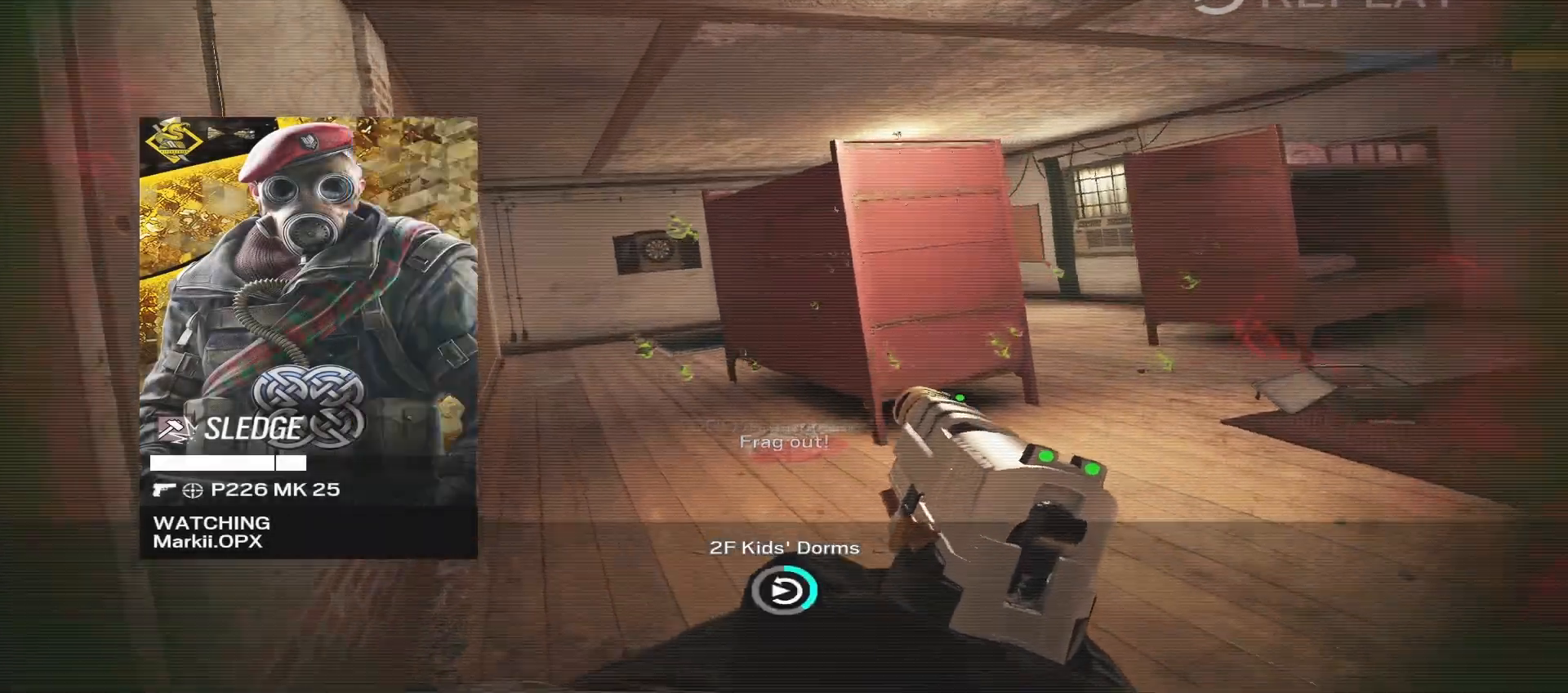
{"keys": ["f"], "mouse": [], "events": []}
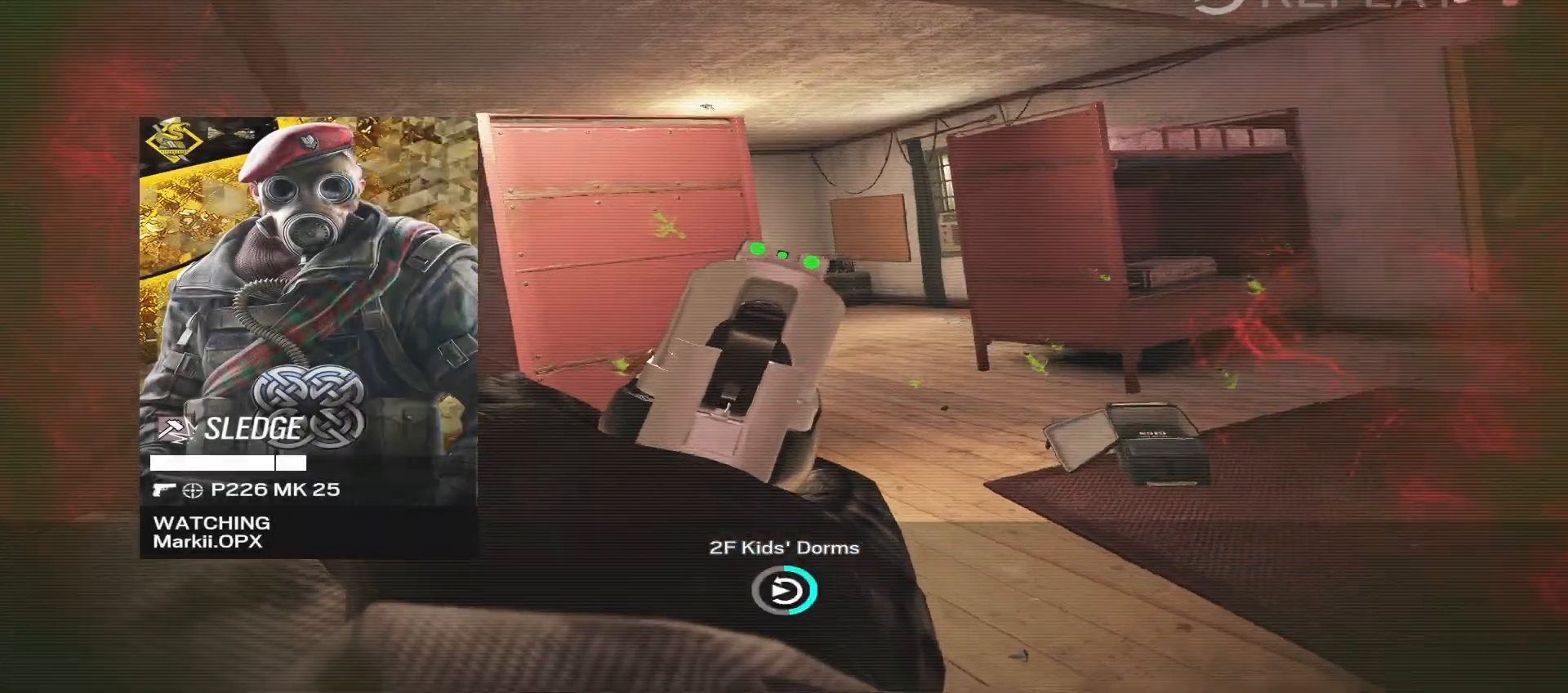
{"keys": [], "mouse": [], "events": [[250, "f", "up"]]}
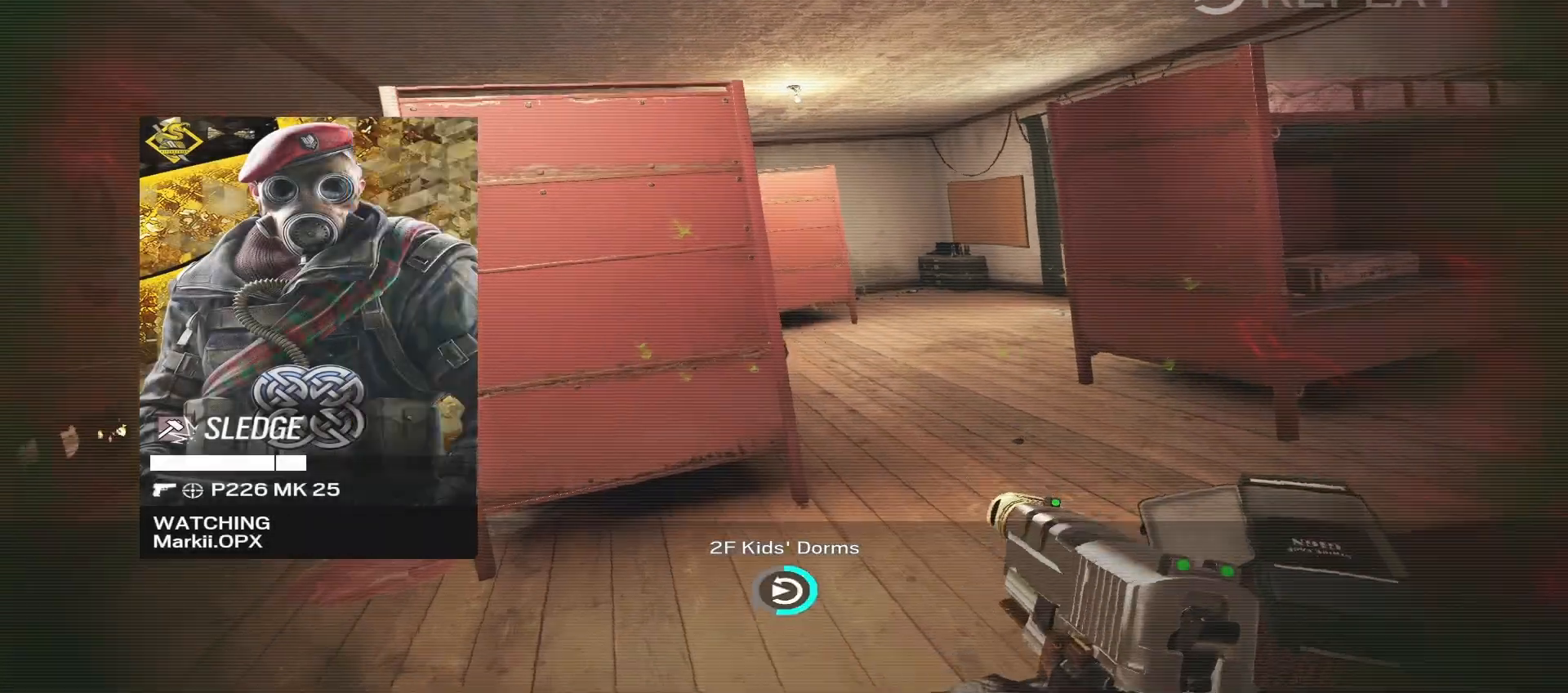
{"keys": [], "mouse": [], "events": [[250, "tab", "down"], [400, "tab", "up"]]}
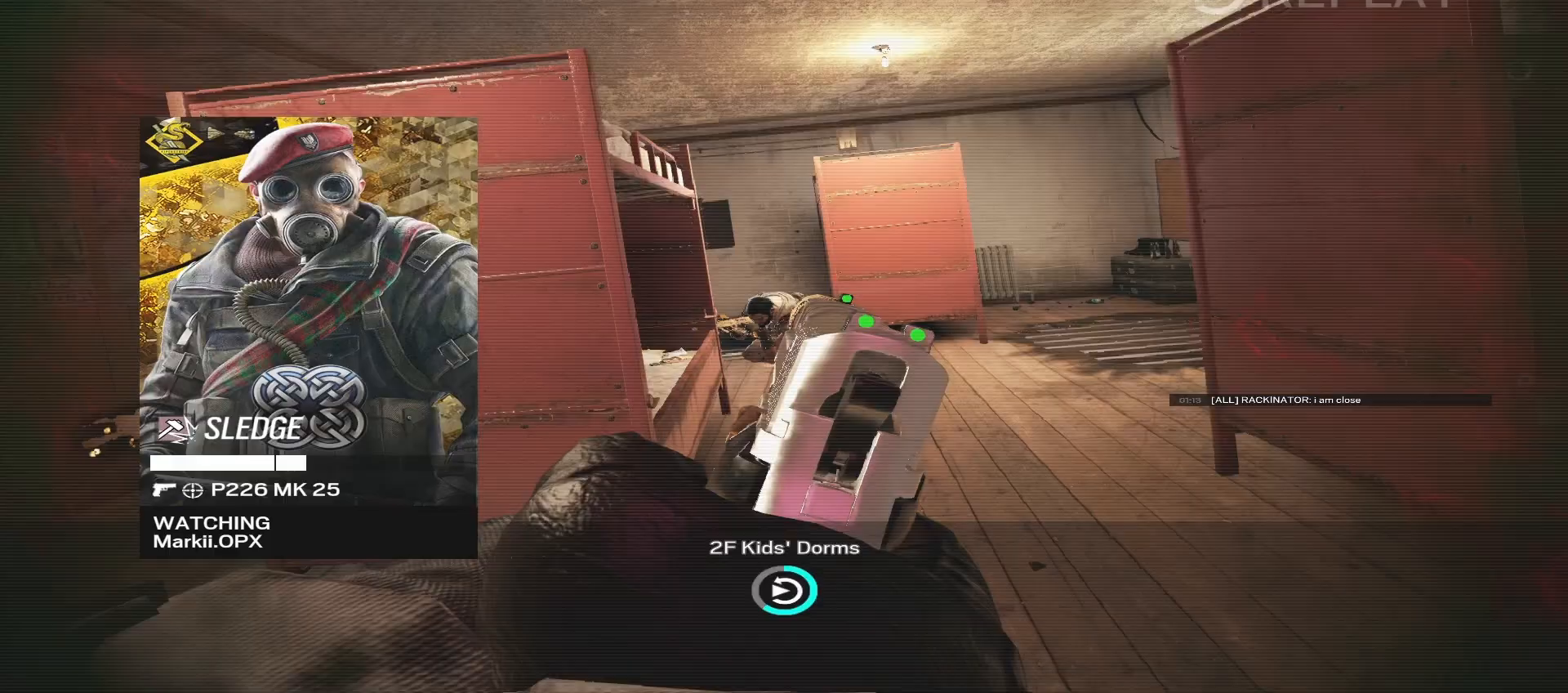
{"keys": [], "mouse": [], "events": []}
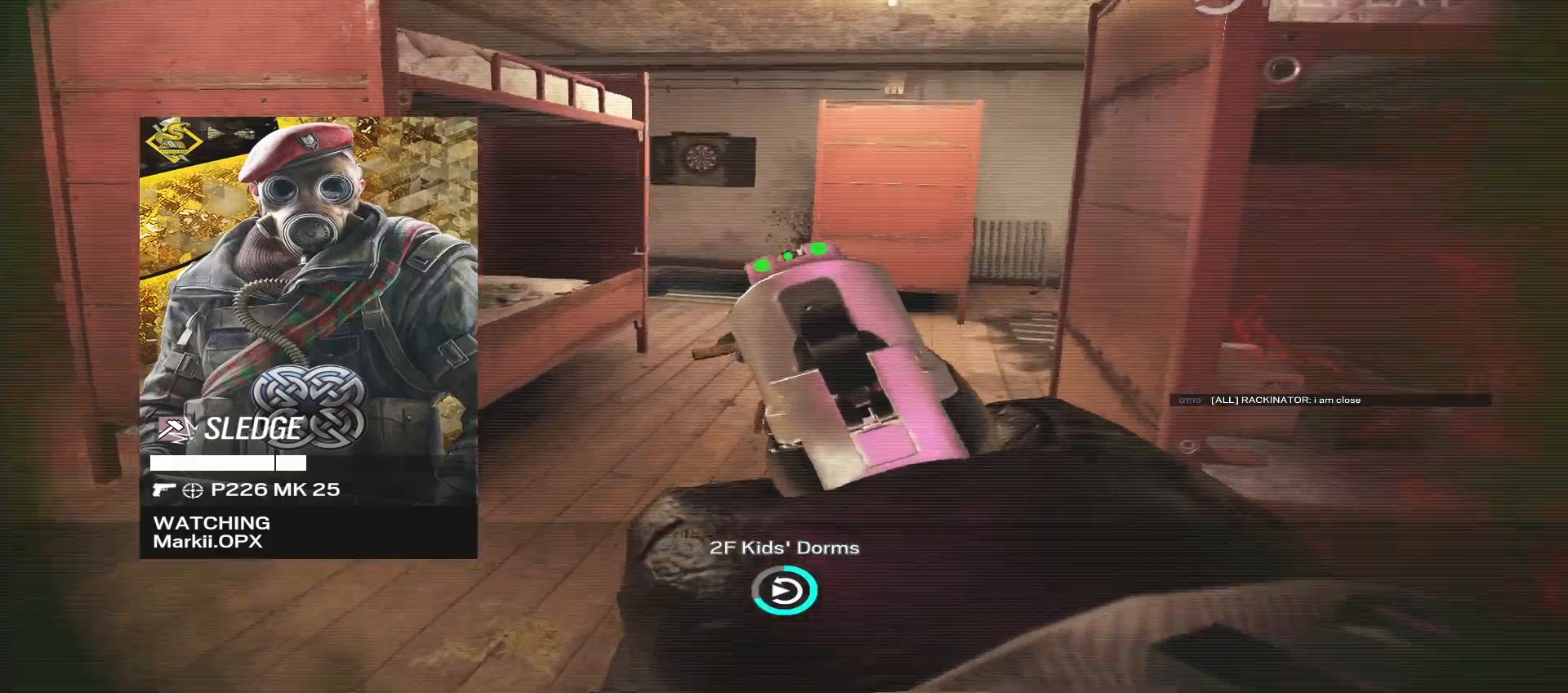
{"keys": [], "mouse": [], "events": []}